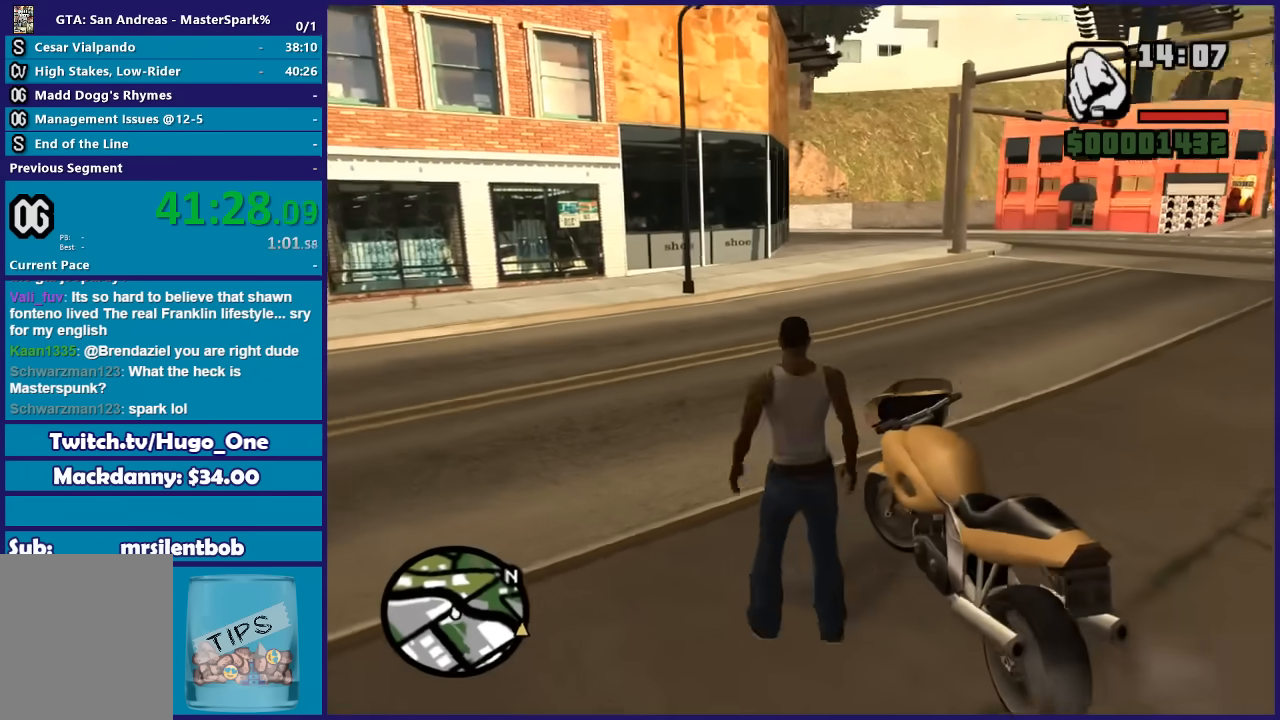
Gameplay with a controller (Xbox layout); each line is a JSON object with the inputs held at the frame after it (dt_ms = milliseconds from this image to that frame). "button_events" lists button changes between this image and that frame as [ms after this image, input, new state], when the widget could be followed in between (sticks are given only as held states). This document gives stick clicks only as held states, not as events.
{"dt_ms": 500, "buttons": ["Y"], "left_stick": "center", "right_stick": "center", "button_events": [[33, "Y", "down"], [133, "Y", "up"], [200, "Y", "down"], [334, "Y", "up"], [434, "Y", "down"]]}
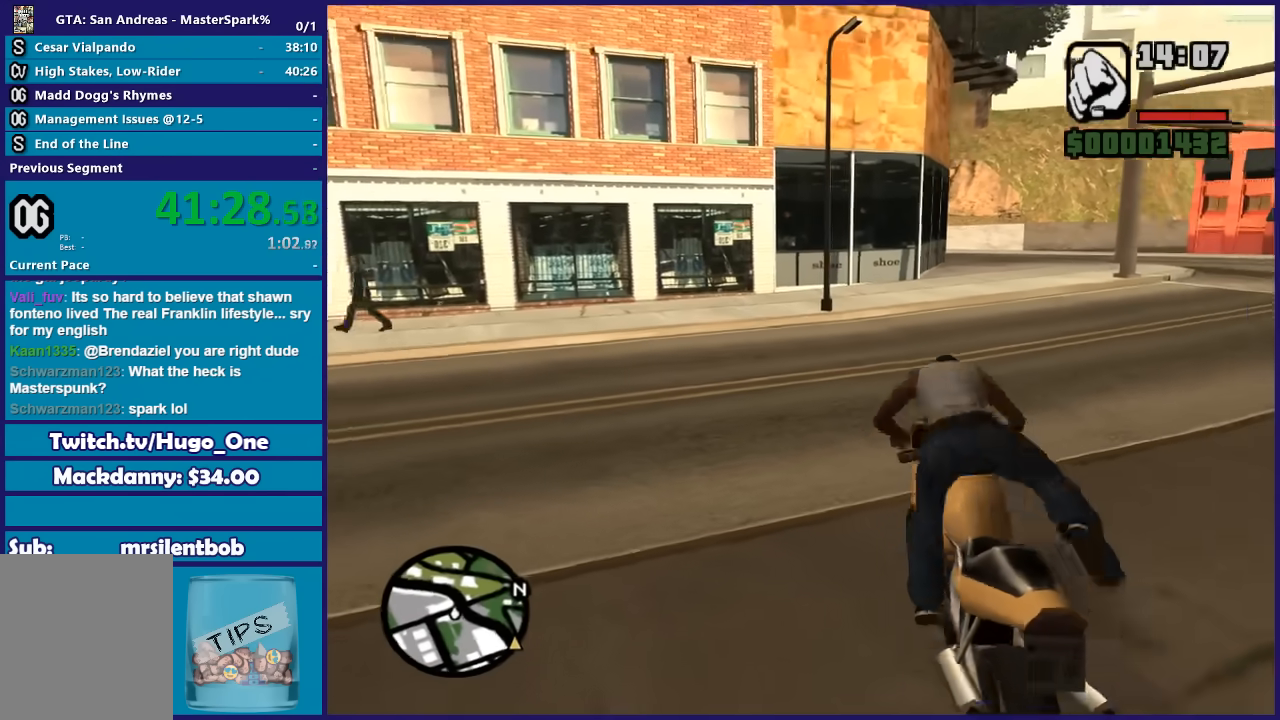
{"dt_ms": 501, "buttons": ["R2"], "left_stick": "right", "right_stick": "up-right", "button_events": [[34, "Y", "up"], [134, "Y", "down"], [234, "Y", "up"], [434, "R2", "down"]]}
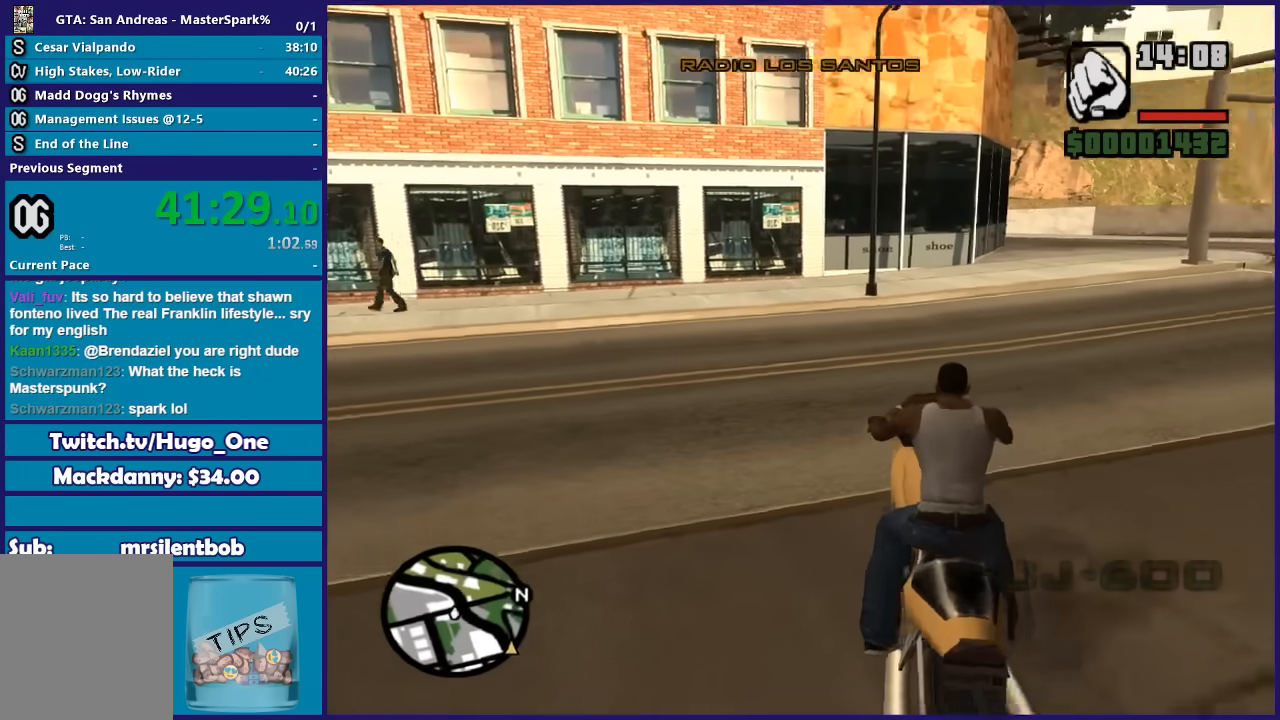
{"dt_ms": 501, "buttons": ["R2"], "left_stick": "up-right", "right_stick": "right", "button_events": []}
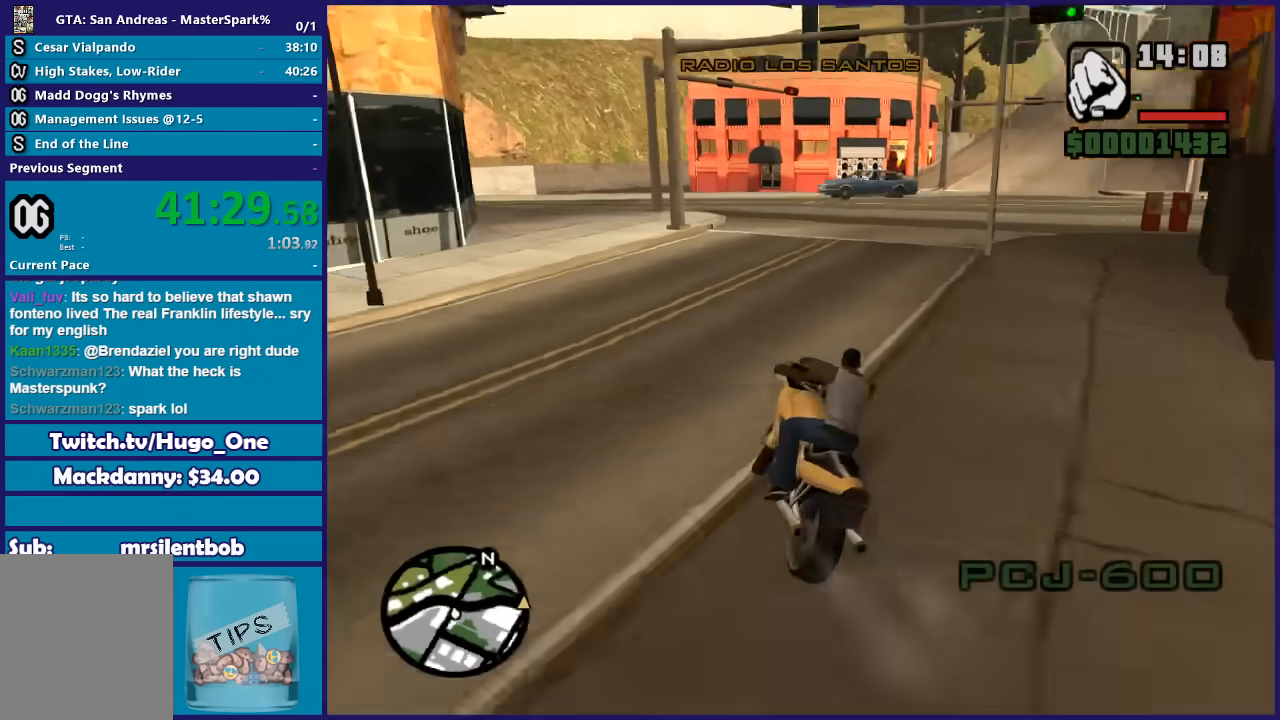
{"dt_ms": 1000, "buttons": ["R2"], "left_stick": "right", "right_stick": "right", "button_events": []}
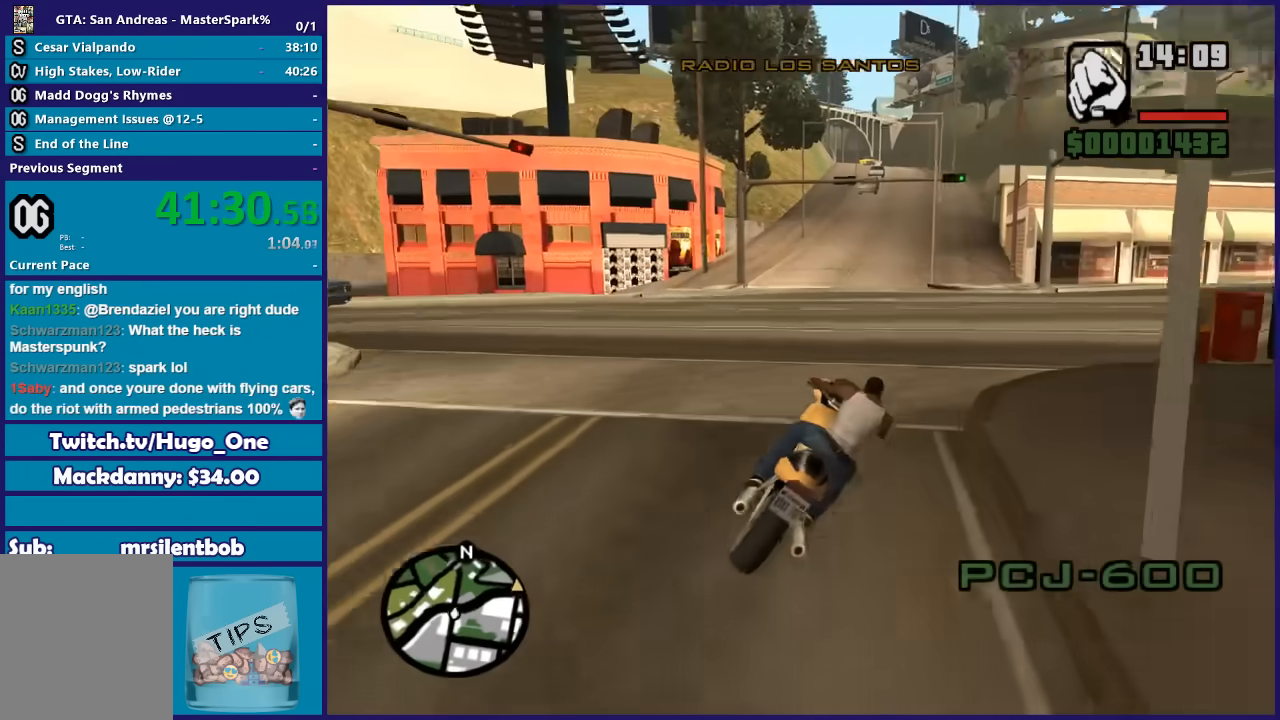
{"dt_ms": 501, "buttons": ["R2"], "left_stick": "right", "right_stick": "down-right", "button_events": [[67, "R2", "up"], [234, "R2", "down"]]}
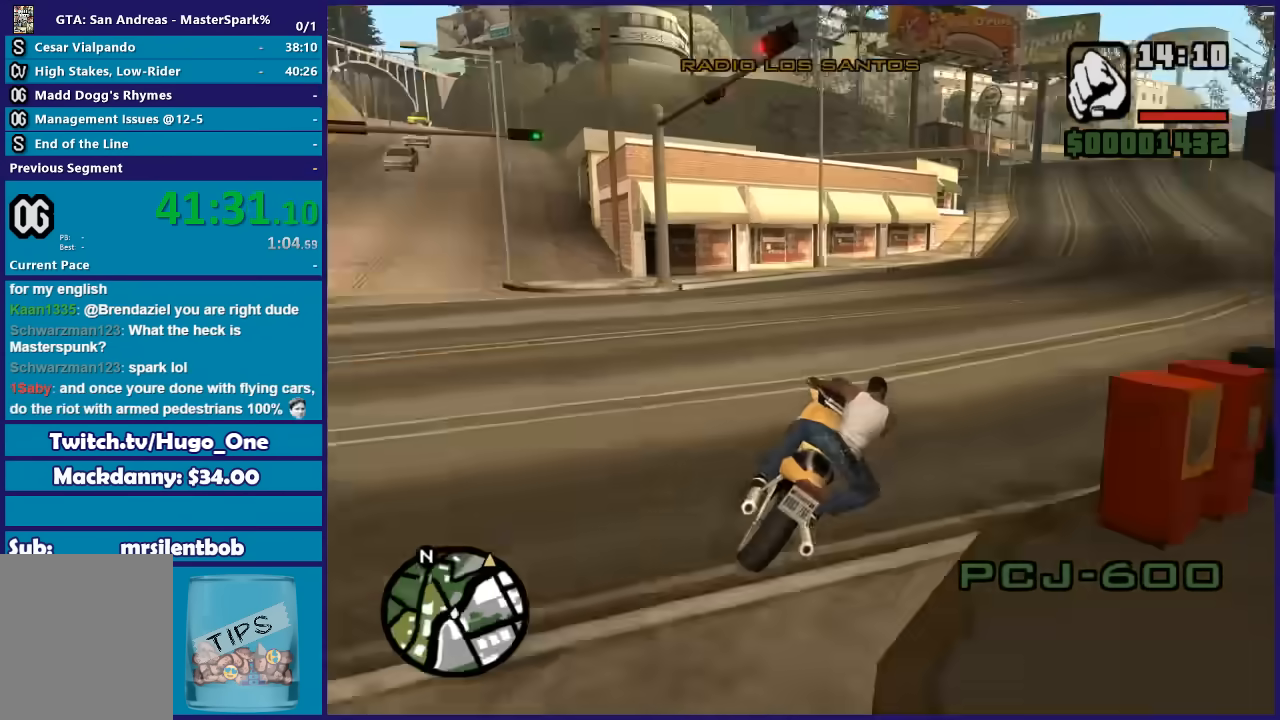
{"dt_ms": 501, "buttons": ["R2"], "left_stick": "center", "right_stick": "center", "button_events": []}
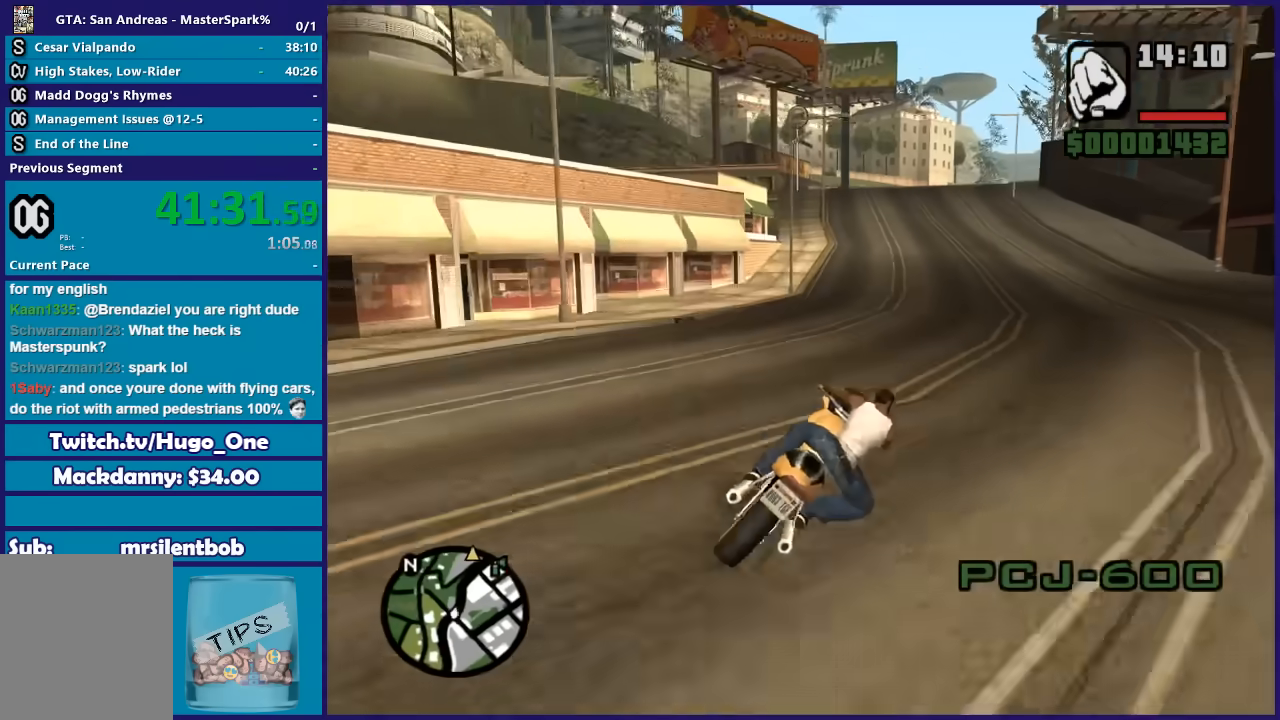
{"dt_ms": 500, "buttons": ["R2"], "left_stick": "up-left", "right_stick": "down", "button_events": []}
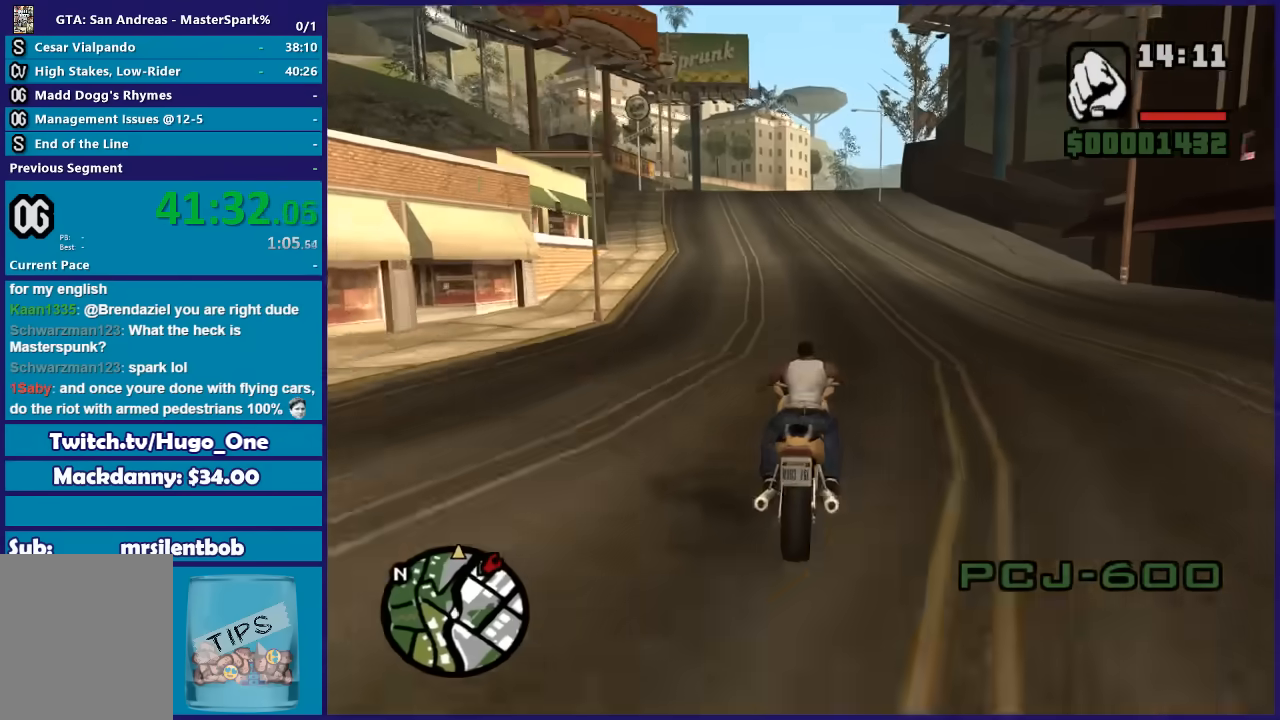
{"dt_ms": 500, "buttons": ["R2"], "left_stick": "up", "right_stick": "down", "button_events": []}
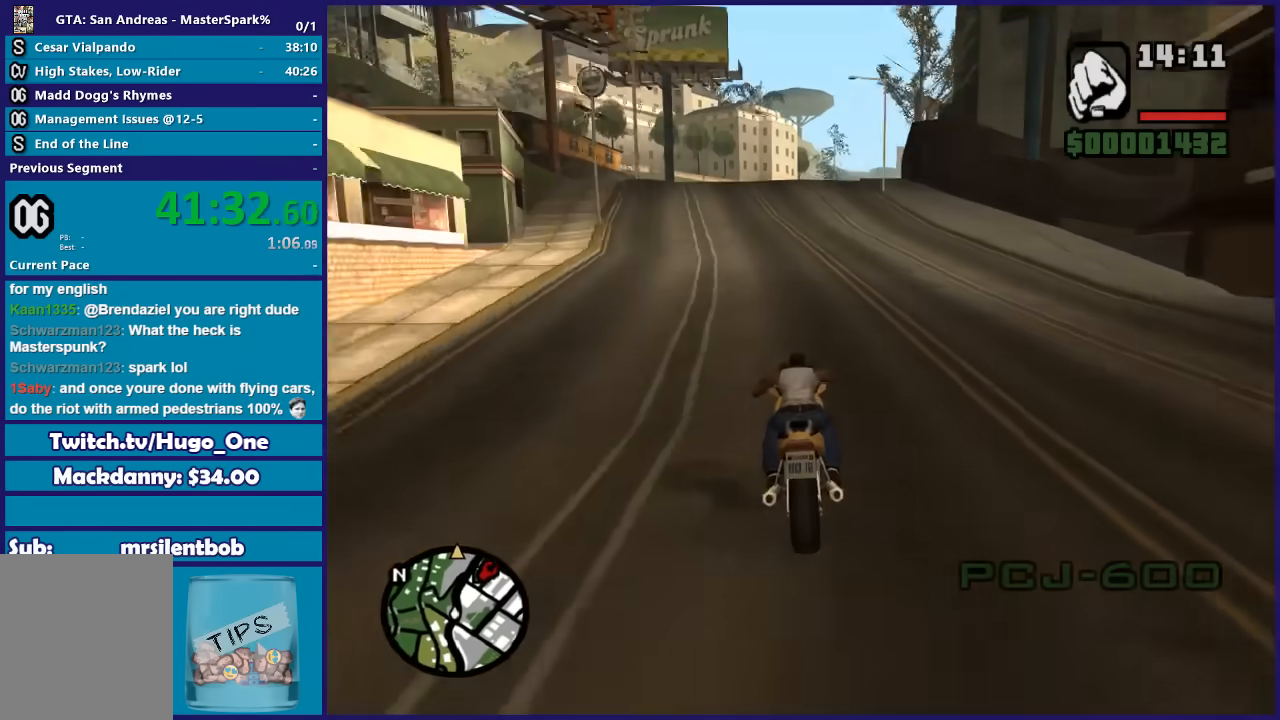
{"dt_ms": 501, "buttons": ["R2"], "left_stick": "up-left", "right_stick": "down", "button_events": []}
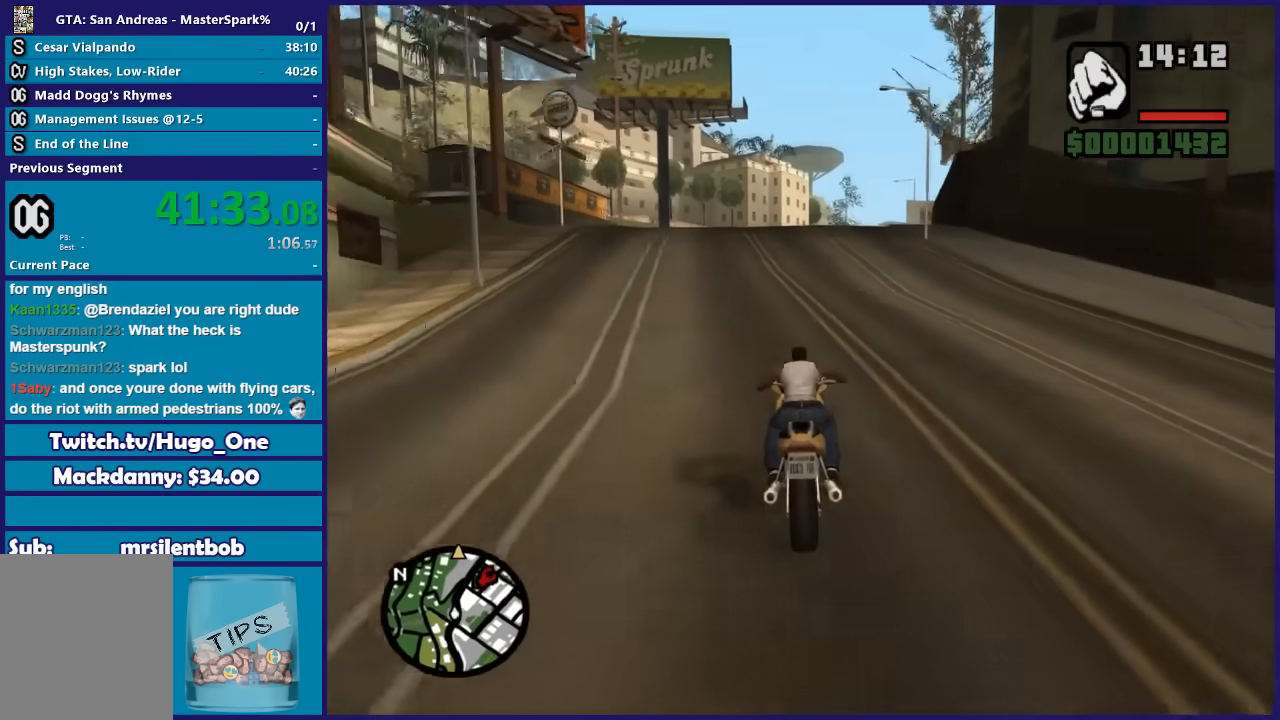
{"dt_ms": 501, "buttons": ["R2"], "left_stick": "up", "right_stick": "down", "button_events": []}
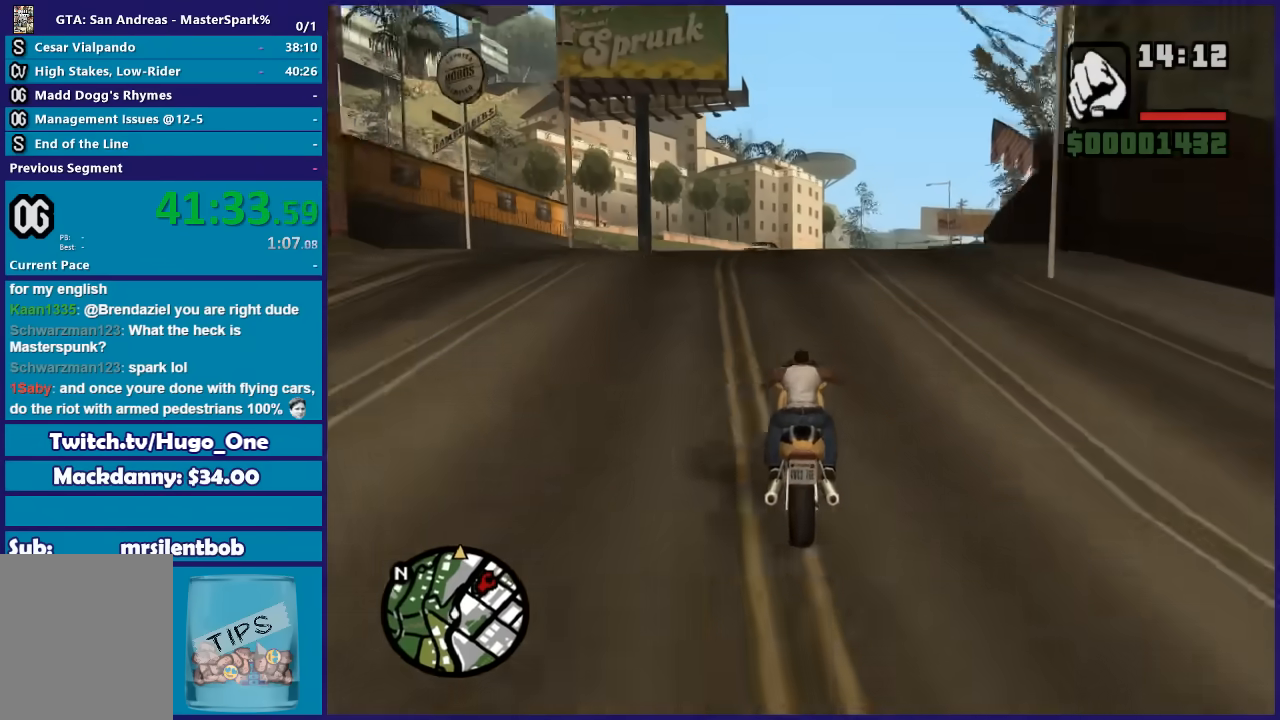
{"dt_ms": 500, "buttons": ["R2"], "left_stick": "center", "right_stick": "down", "button_events": []}
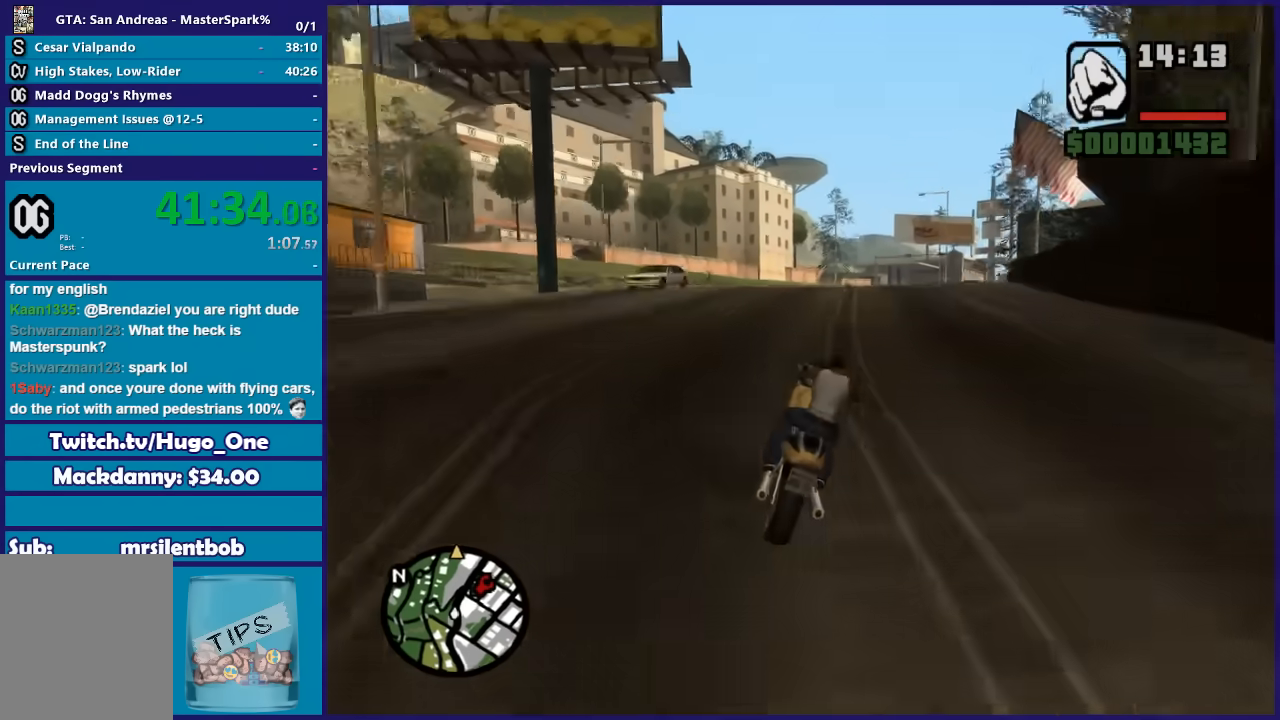
{"dt_ms": 500, "buttons": ["R2"], "left_stick": "center", "right_stick": "center", "button_events": []}
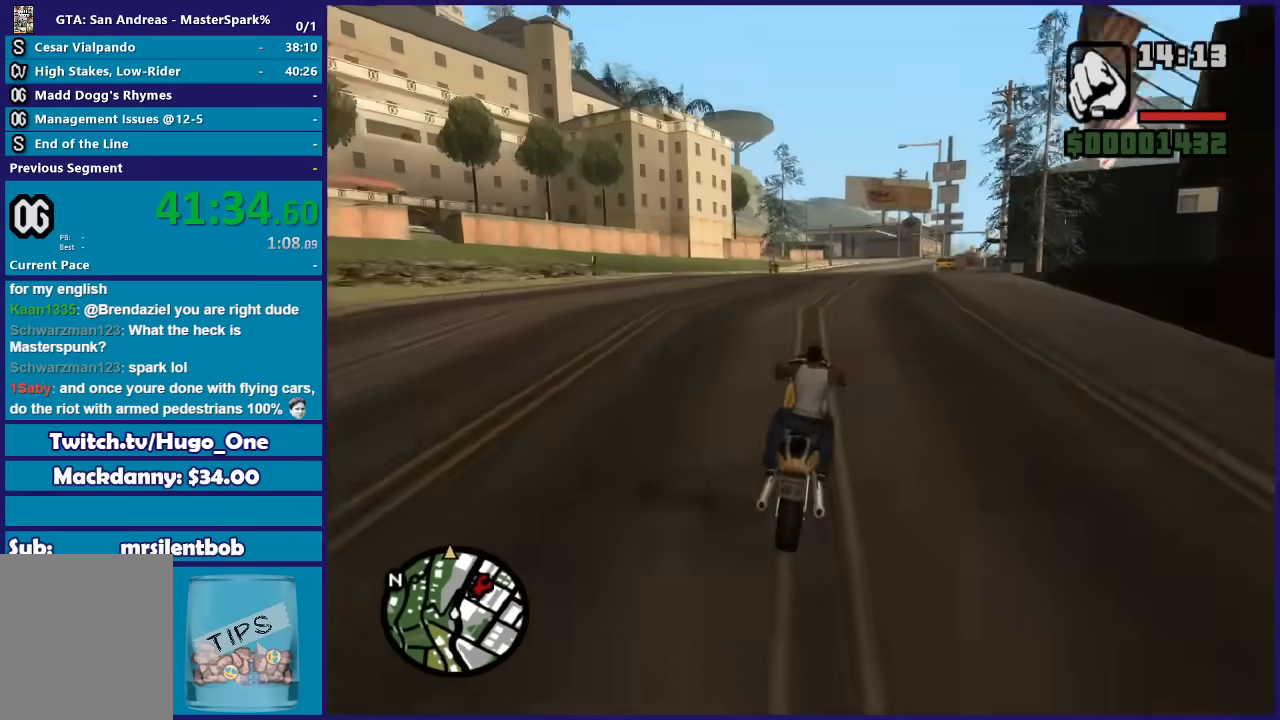
{"dt_ms": 501, "buttons": ["R2"], "left_stick": "right", "right_stick": "center", "button_events": []}
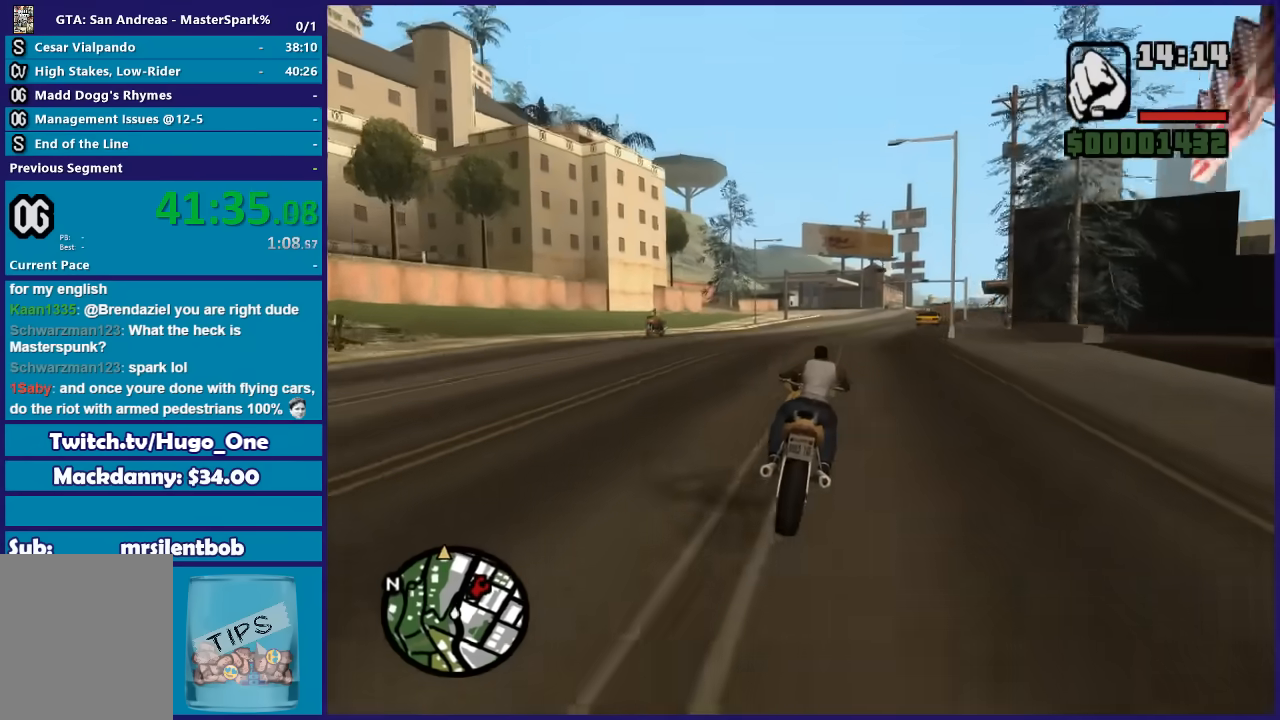
{"dt_ms": 501, "buttons": ["R2"], "left_stick": "up", "right_stick": "center", "button_events": []}
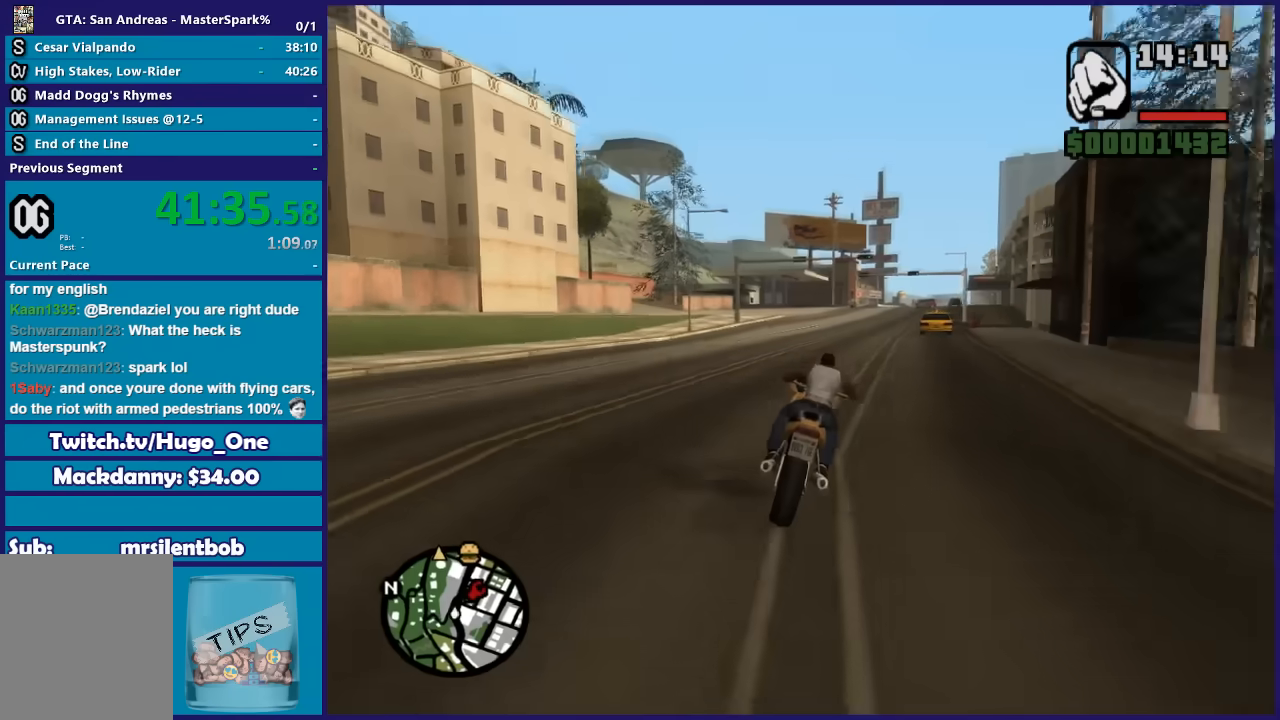
{"dt_ms": 500, "buttons": ["R2"], "left_stick": "up-right", "right_stick": "center", "button_events": []}
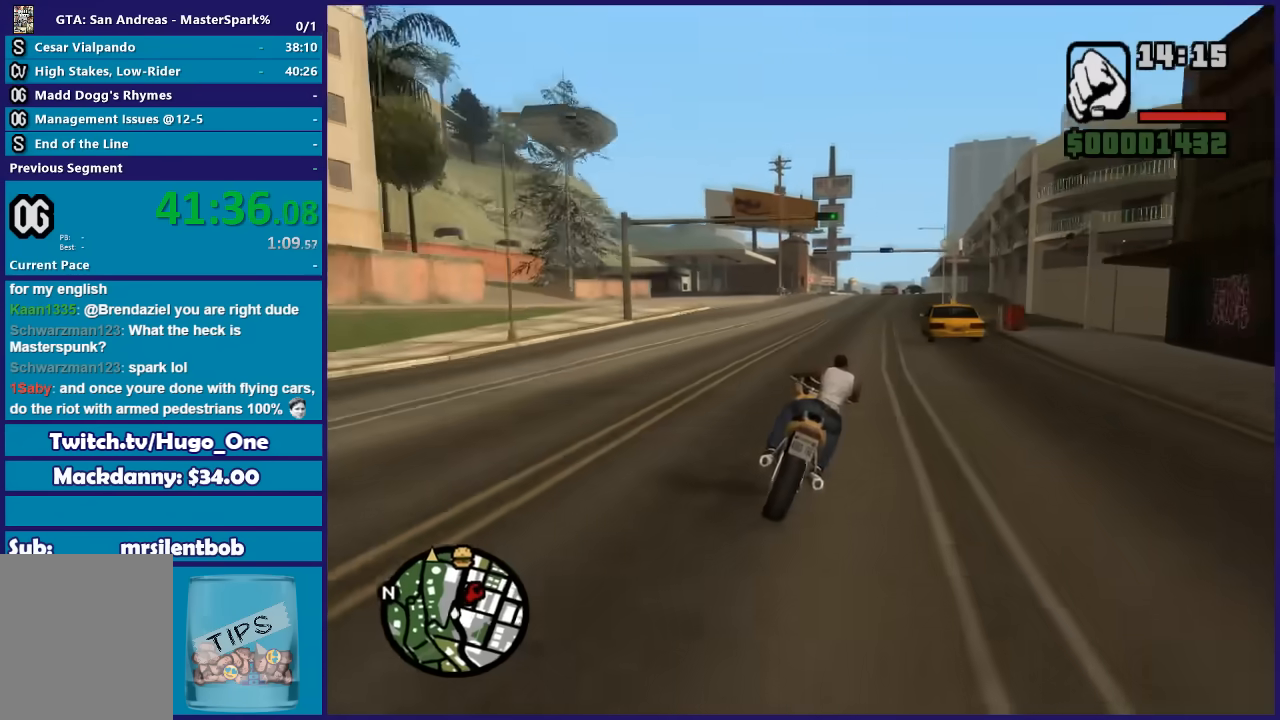
{"dt_ms": 500, "buttons": ["R2"], "left_stick": "up", "right_stick": "center", "button_events": []}
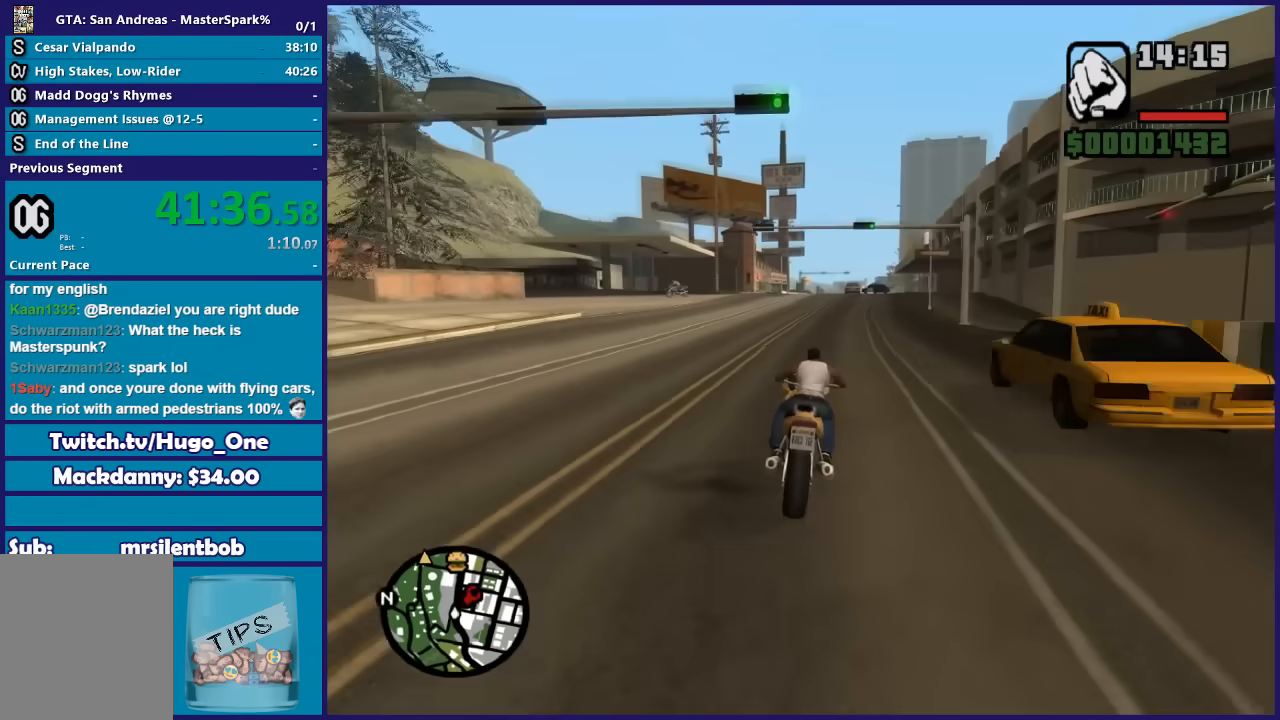
{"dt_ms": 501, "buttons": ["R2"], "left_stick": "up", "right_stick": "down", "button_events": []}
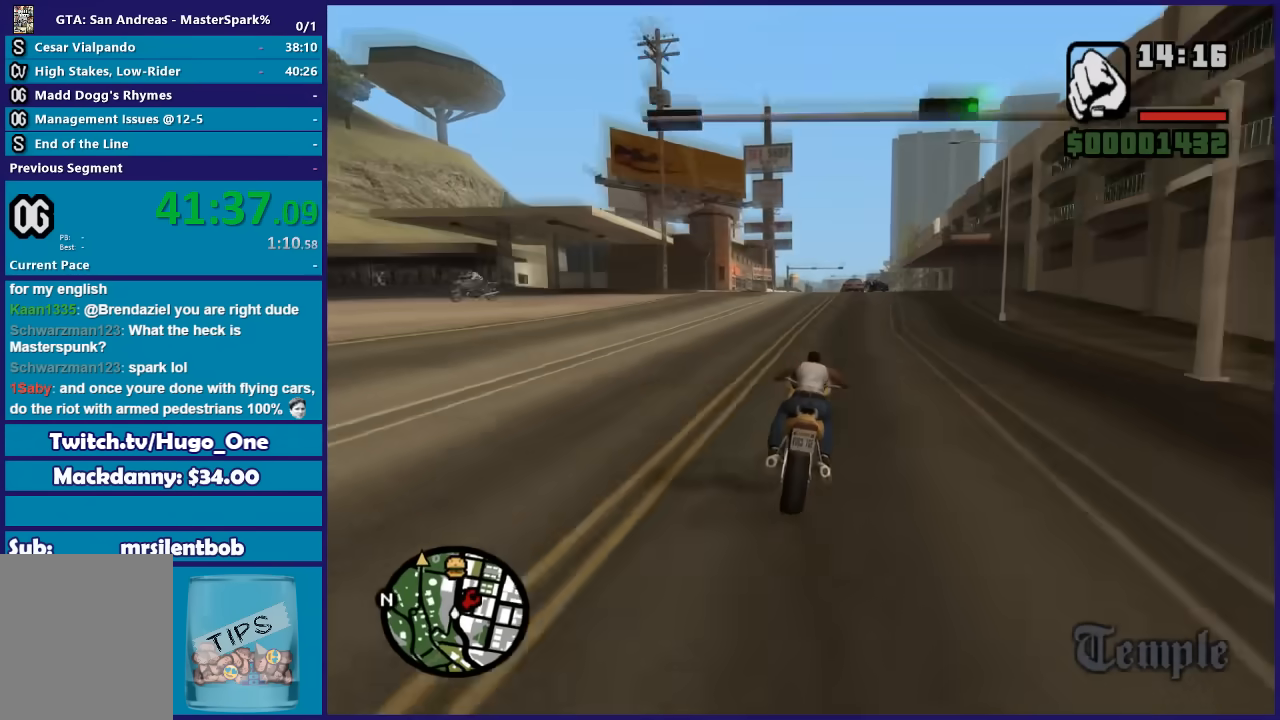
{"dt_ms": 501, "buttons": ["R2"], "left_stick": "up", "right_stick": "down-left", "button_events": []}
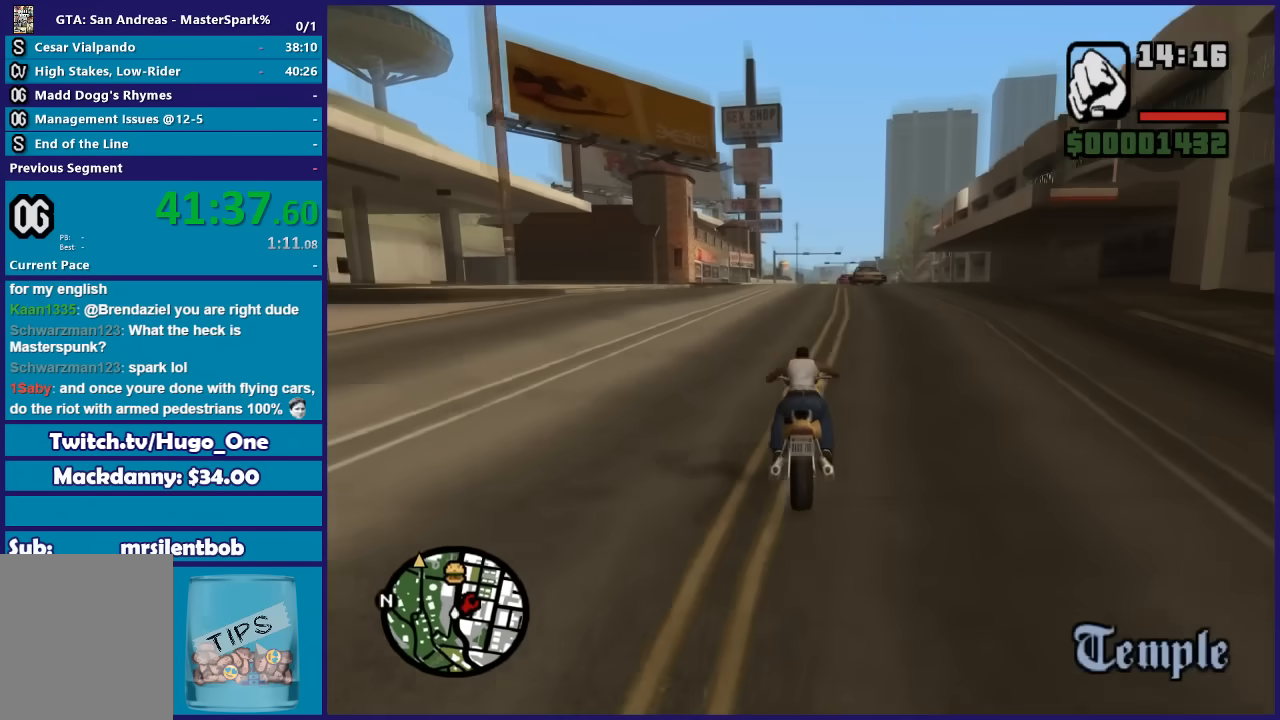
{"dt_ms": 500, "buttons": ["R2"], "left_stick": "up-left", "right_stick": "down-left", "button_events": []}
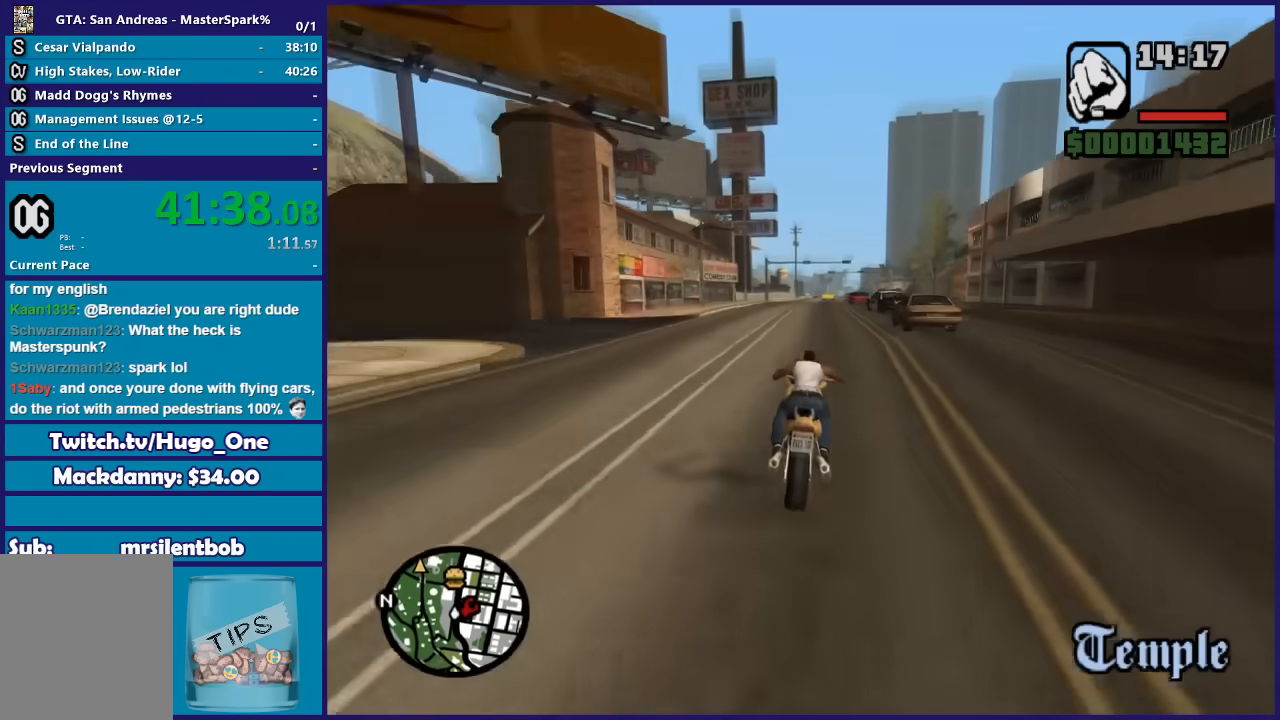
{"dt_ms": 500, "buttons": ["R2"], "left_stick": "up-right", "right_stick": "down-left", "button_events": []}
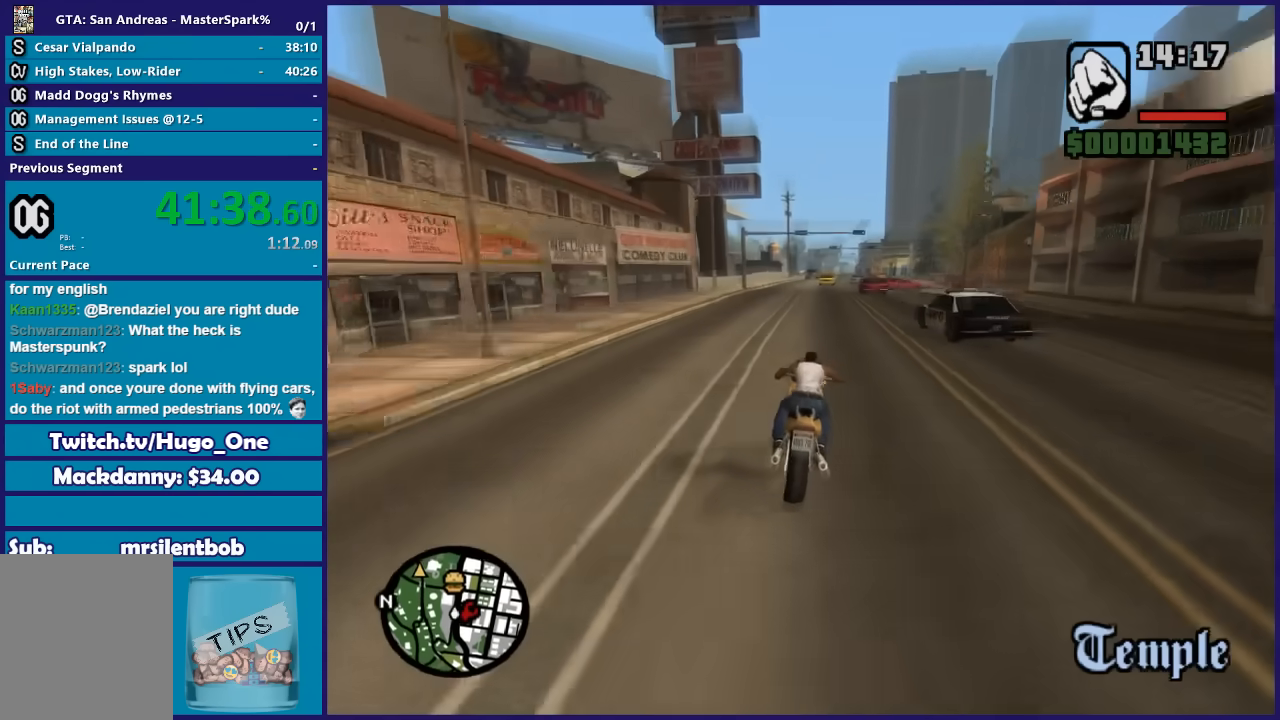
{"dt_ms": 501, "buttons": ["R2"], "left_stick": "center", "right_stick": "down-left", "button_events": []}
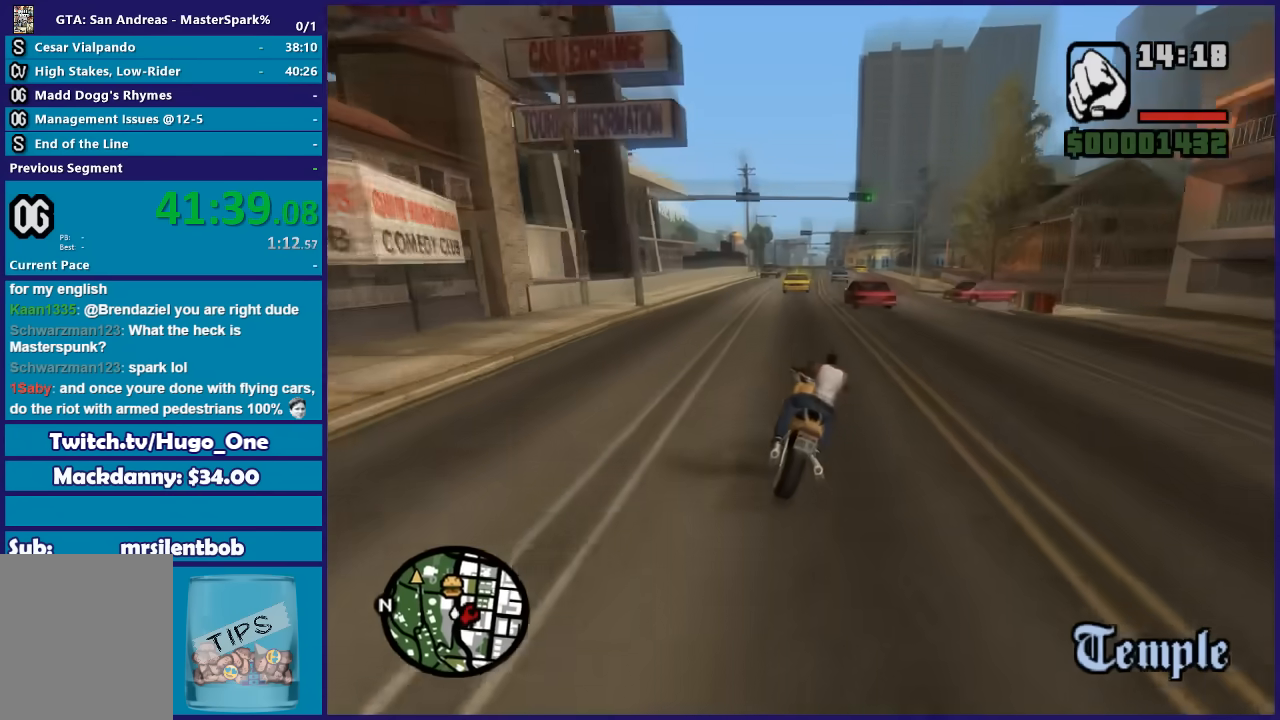
{"dt_ms": 501, "buttons": ["R2"], "left_stick": "center", "right_stick": "down-left", "button_events": []}
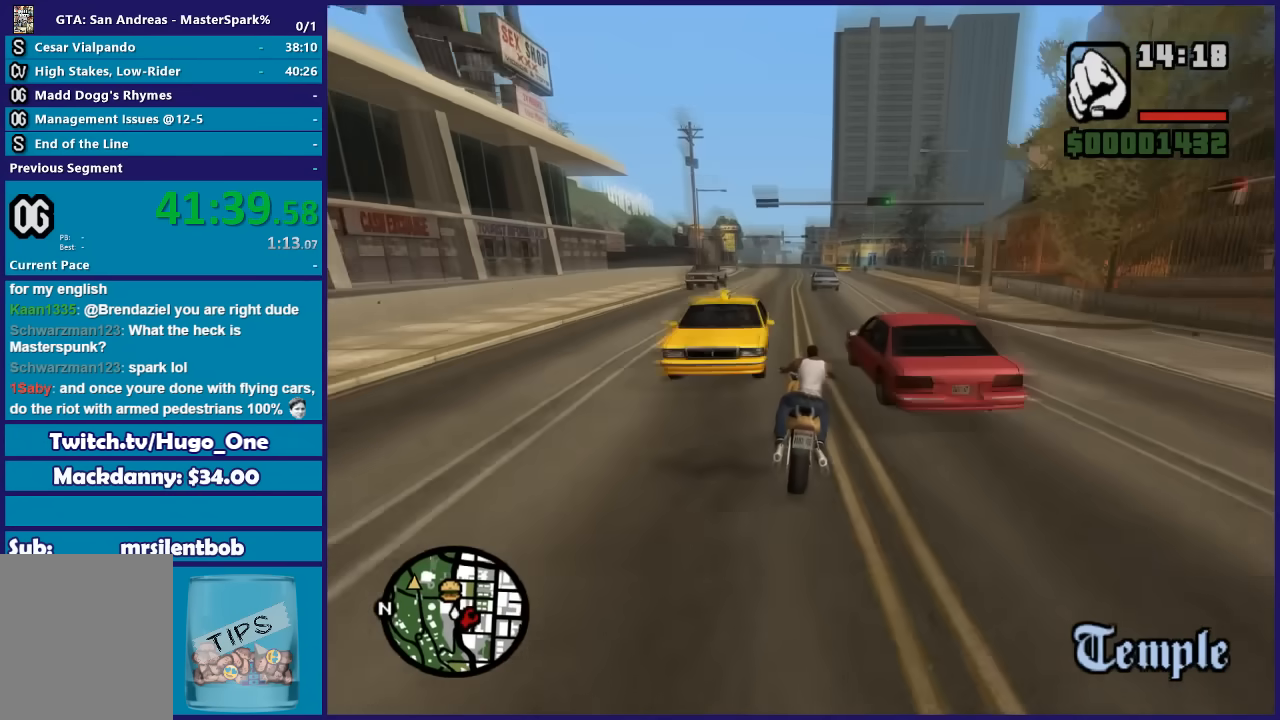
{"dt_ms": 500, "buttons": ["L2"], "left_stick": "down-left", "right_stick": "down-left", "button_events": [[266, "R2", "up"], [400, "L2", "down"]]}
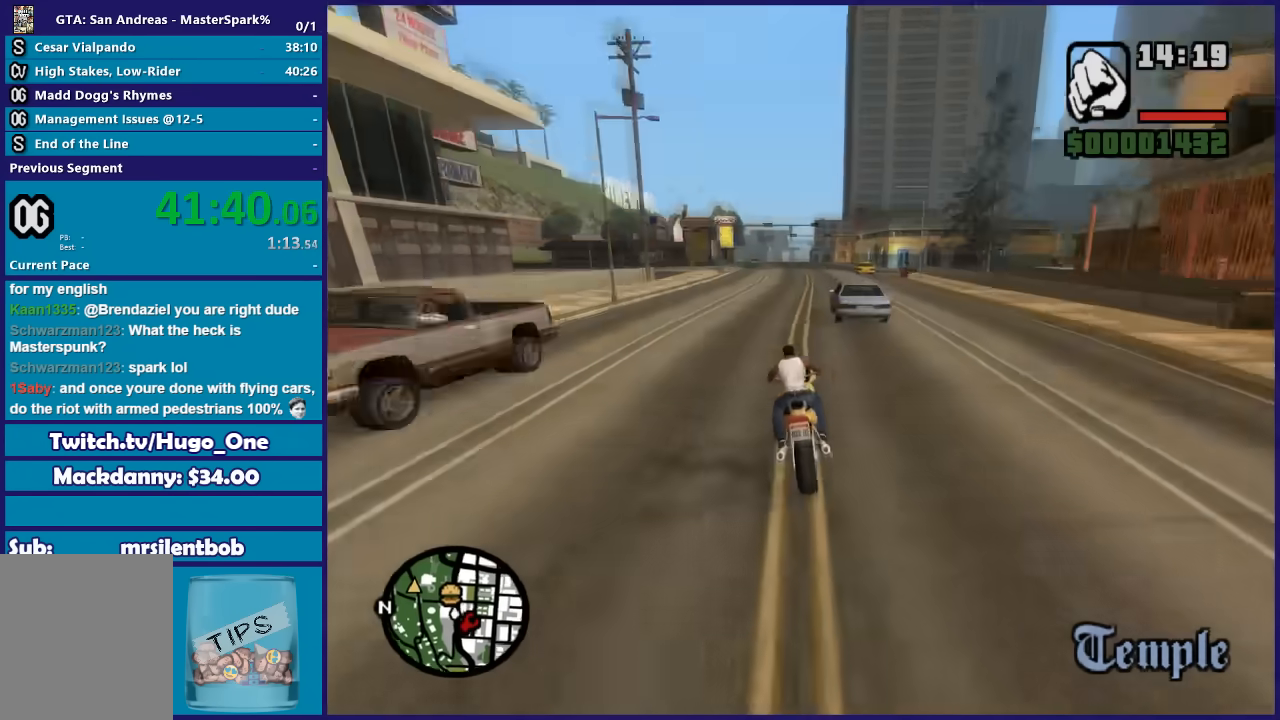
{"dt_ms": 501, "buttons": ["L2"], "left_stick": "down-left", "right_stick": "down-left", "button_events": [[267, "L2", "up"], [434, "L2", "down"]]}
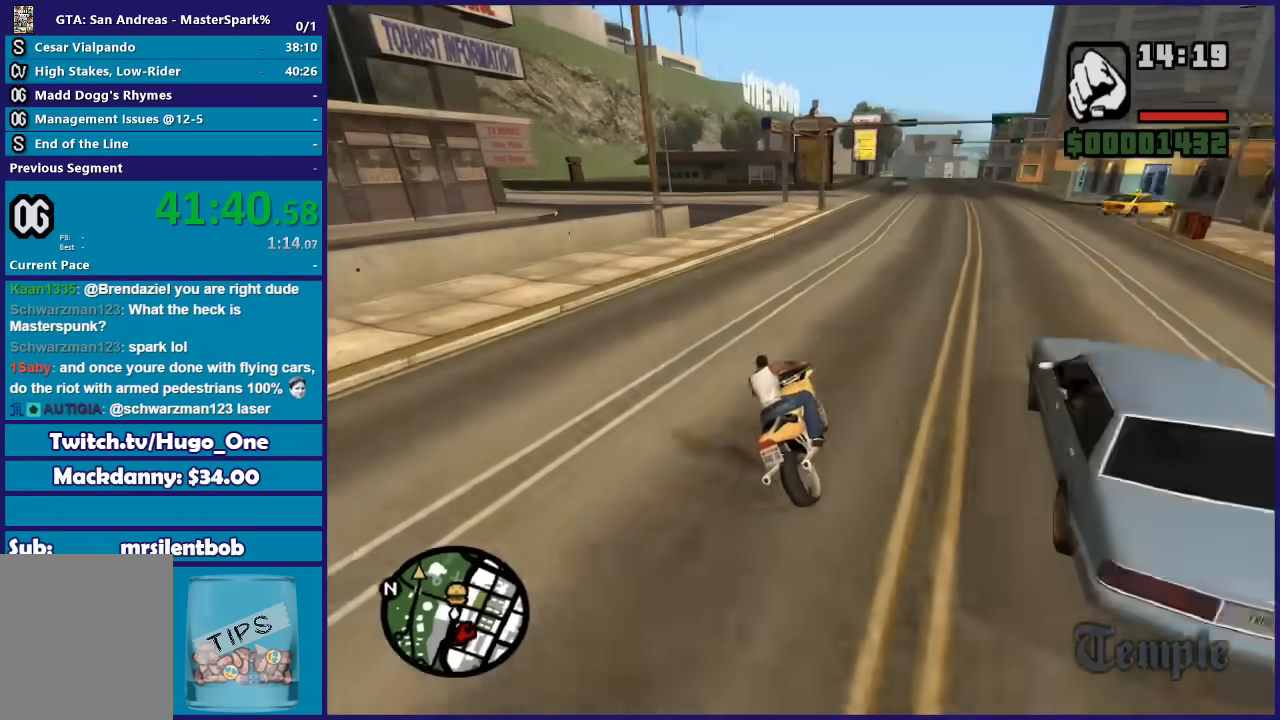
{"dt_ms": 500, "buttons": [], "left_stick": "down-left", "right_stick": "down-left", "button_events": [[33, "L2", "up"]]}
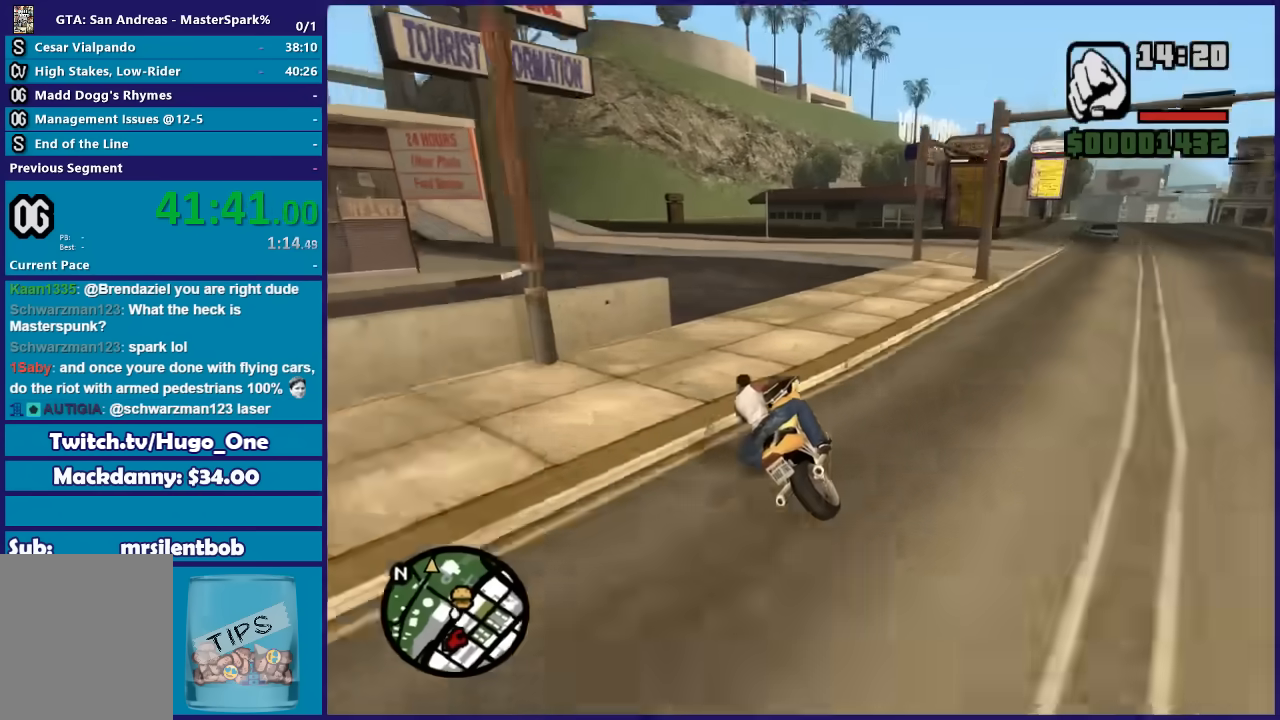
{"dt_ms": 501, "buttons": ["R2"], "left_stick": "down-left", "right_stick": "down-left", "button_events": [[300, "R2", "down"]]}
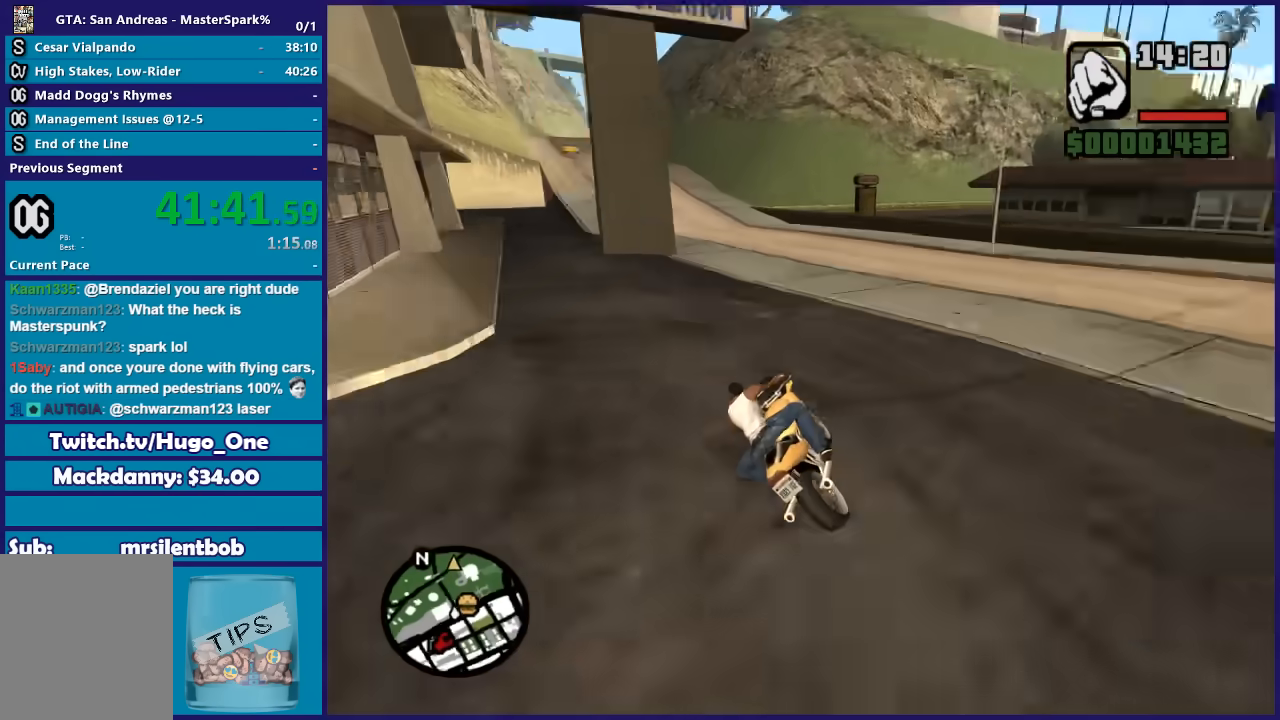
{"dt_ms": 500, "buttons": ["R2"], "left_stick": "right", "right_stick": "down-left", "button_events": []}
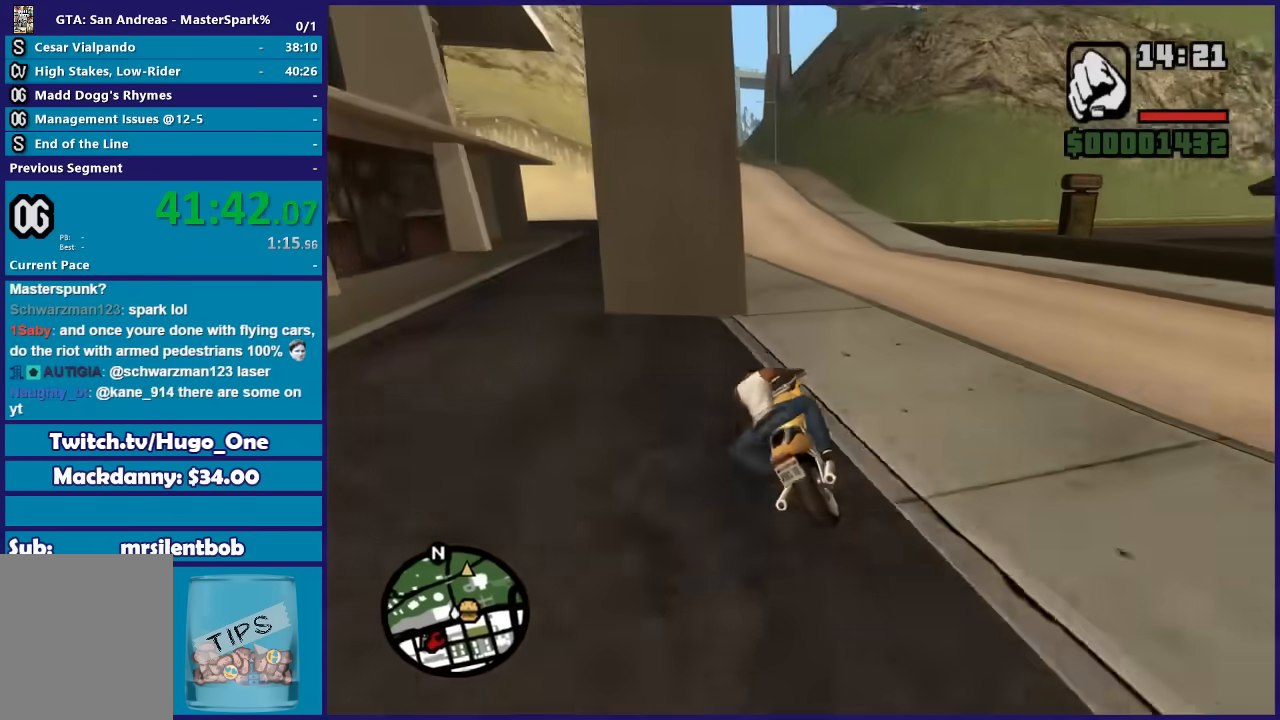
{"dt_ms": 501, "buttons": ["R2"], "left_stick": "right", "right_stick": "center", "button_events": []}
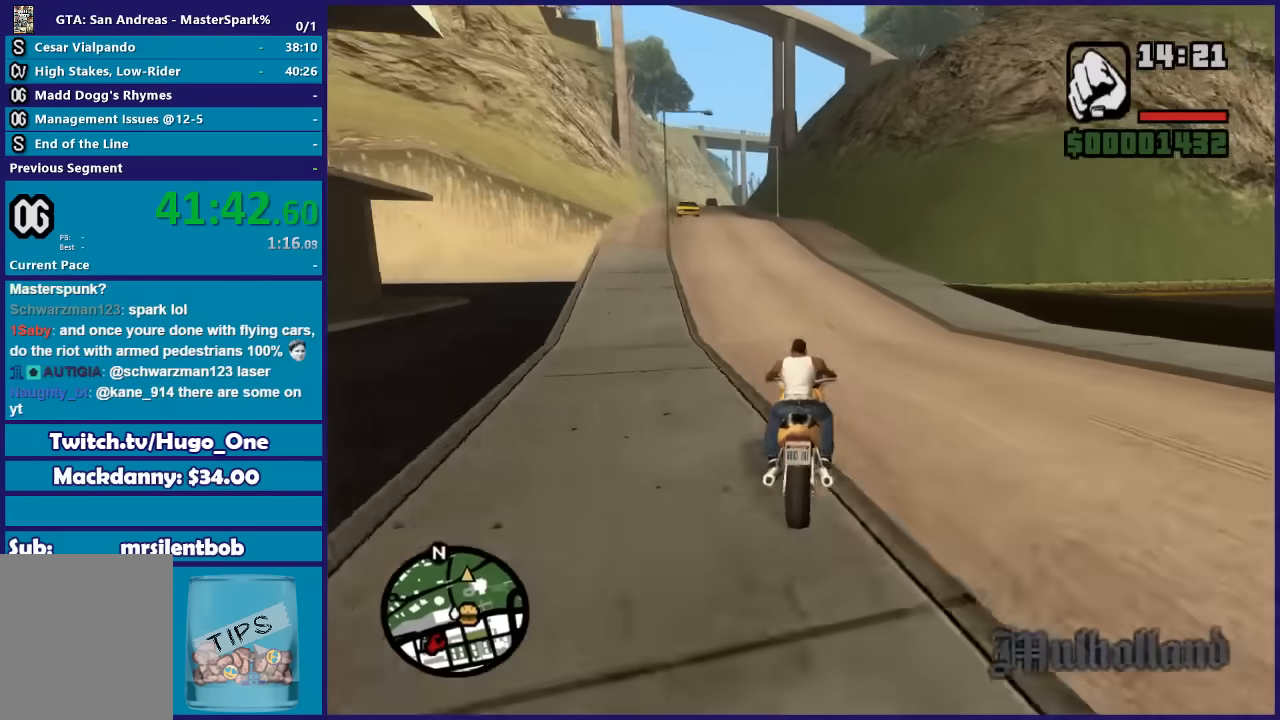
{"dt_ms": 500, "buttons": ["R2"], "left_stick": "right", "right_stick": "down-right", "button_events": []}